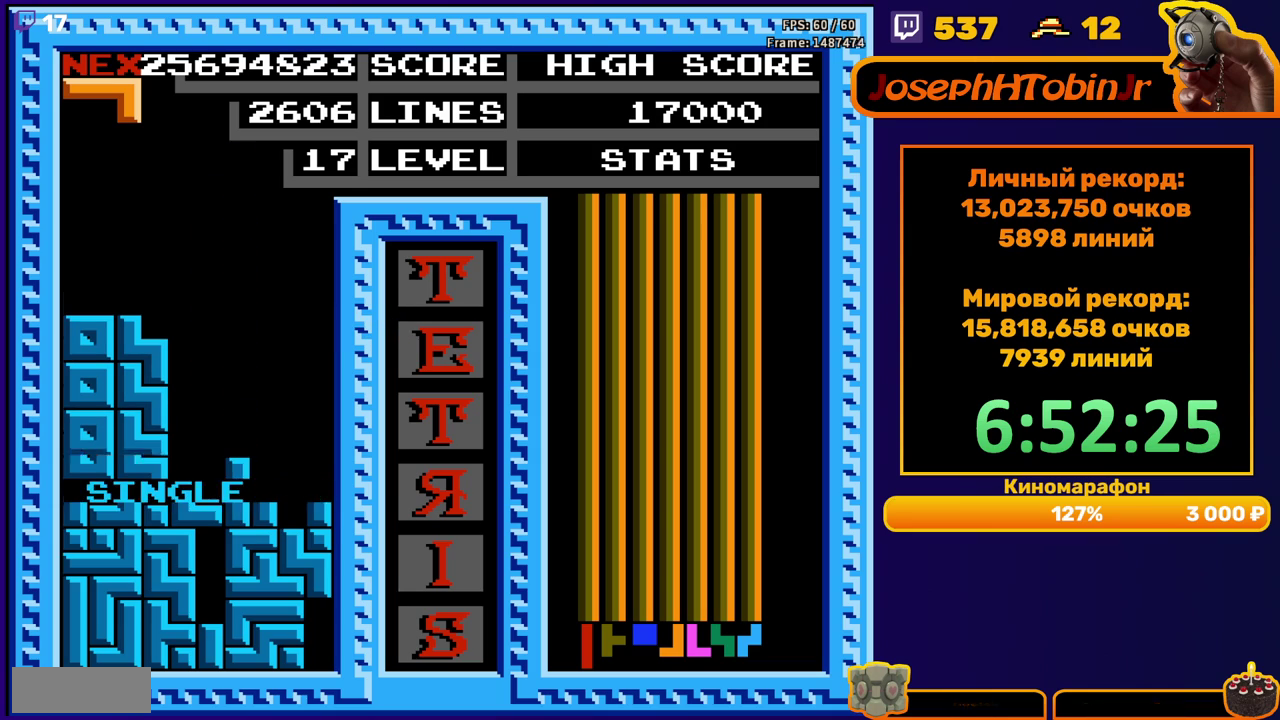
Gameplay with a controller (Nintendo layout); each line is a JSON object with the inputs held at the frame after it. "events" lists button and stick changes between this image and that frame as [ms after this image, input, new state], when the widget could be followed in between. Not read: L3 R3.
{"buttons": ["DPAD_DOWN"], "events": [[83, "DPAD_RIGHT", "down"], [150, "A", "down"], [250, "A", "up"], [300, "A", "down"], [400, "A", "up"], [450, "DPAD_RIGHT", "up"], [500, "DPAD_DOWN", "down"]]}
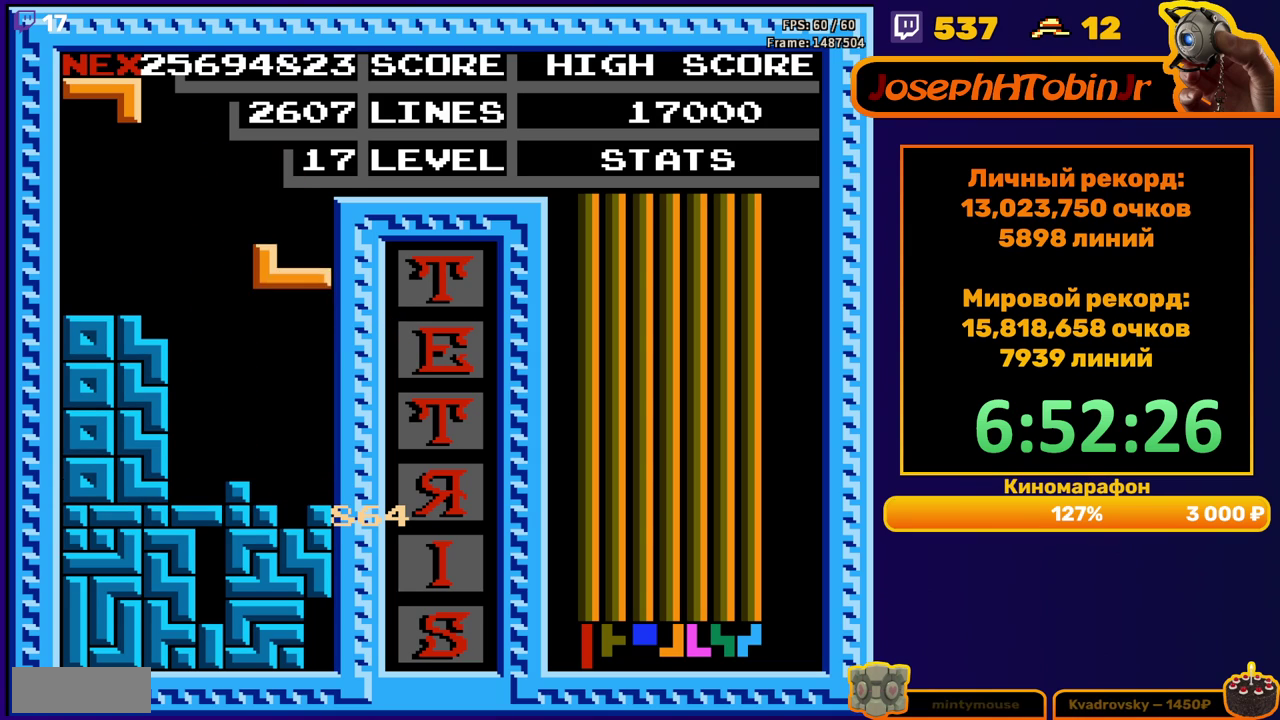
{"buttons": [], "events": [[233, "DPAD_DOWN", "up"], [383, "A", "down"], [500, "A", "up"]]}
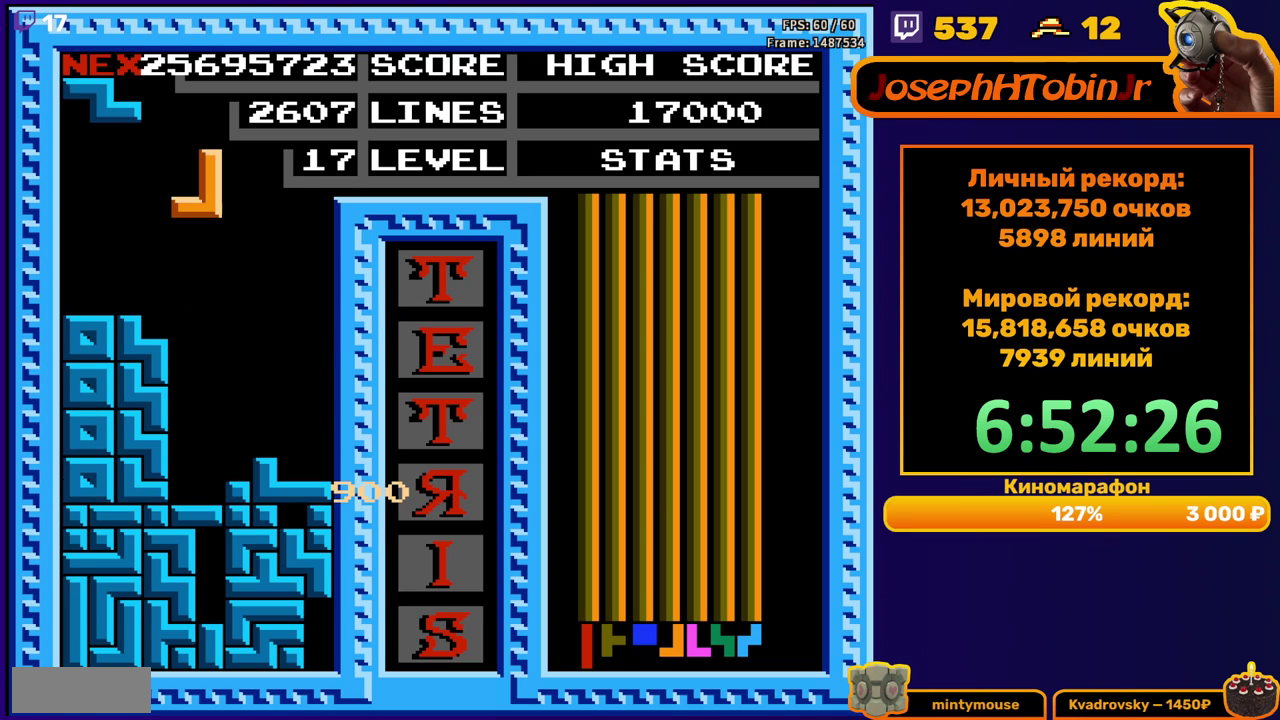
{"buttons": [], "events": [[33, "DPAD_DOWN", "down"], [350, "DPAD_DOWN", "up"]]}
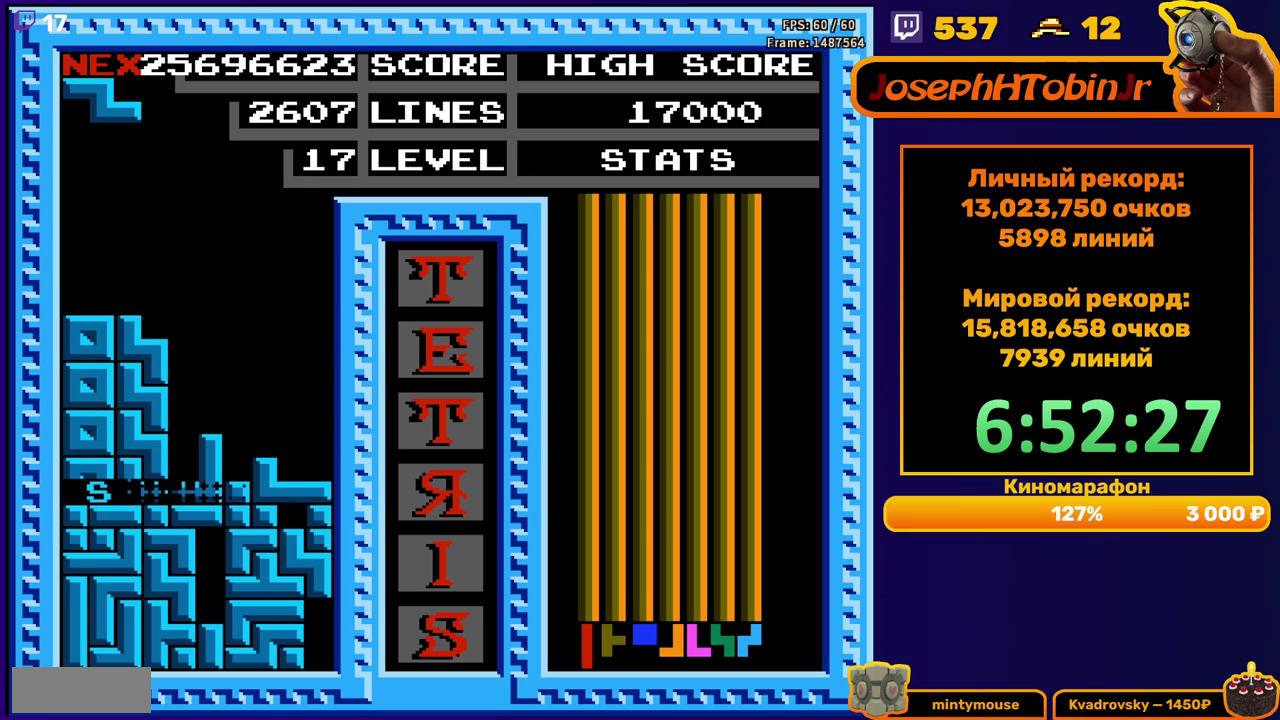
{"buttons": ["DPAD_RIGHT"], "events": [[283, "DPAD_RIGHT", "down"], [383, "A", "down"], [467, "A", "up"]]}
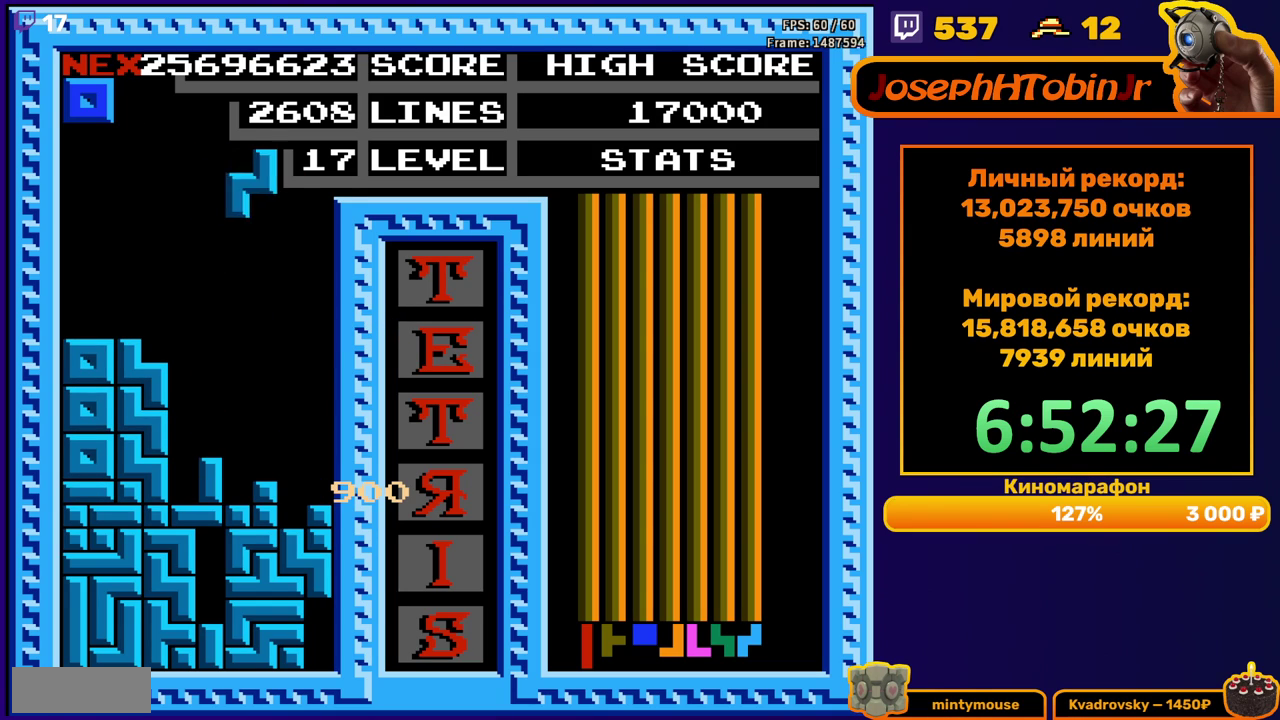
{"buttons": ["DPAD_DOWN"], "events": [[233, "DPAD_DOWN", "down"], [233, "DPAD_RIGHT", "up"]]}
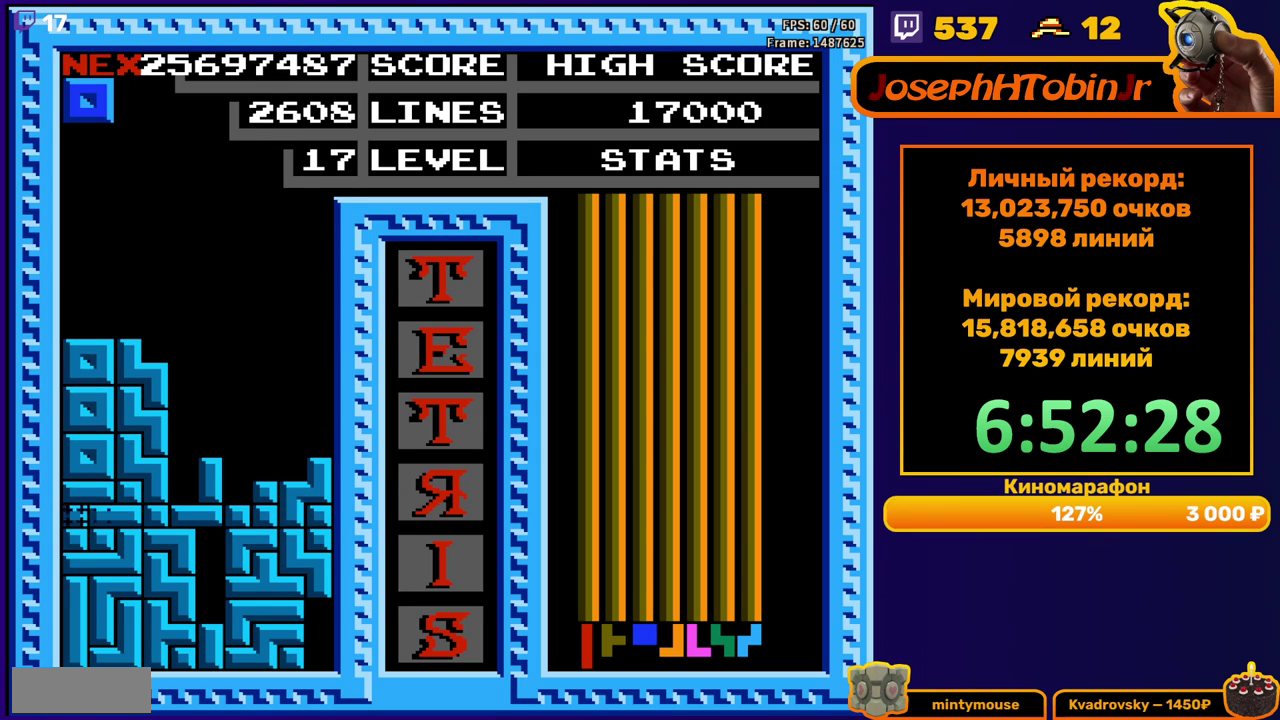
{"buttons": ["DPAD_LEFT"], "events": [[17, "DPAD_DOWN", "up"], [467, "DPAD_LEFT", "down"]]}
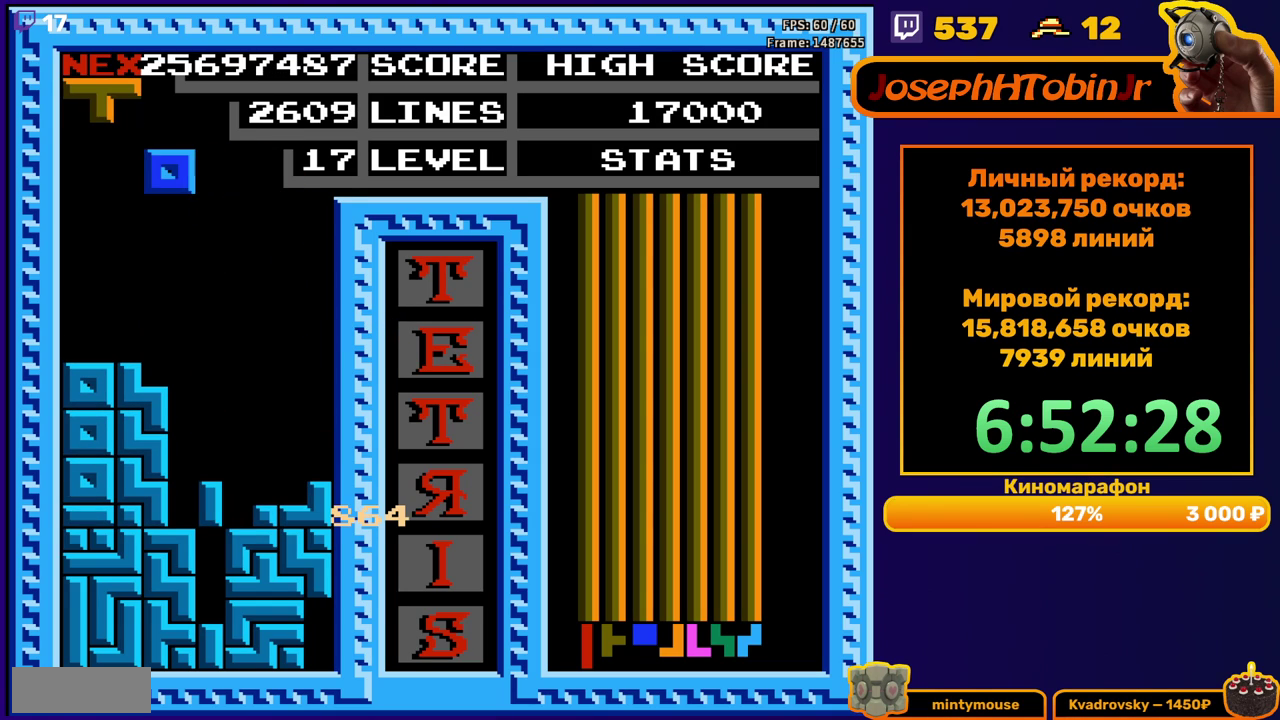
{"buttons": ["DPAD_DOWN"], "events": [[417, "DPAD_LEFT", "up"], [433, "DPAD_DOWN", "down"]]}
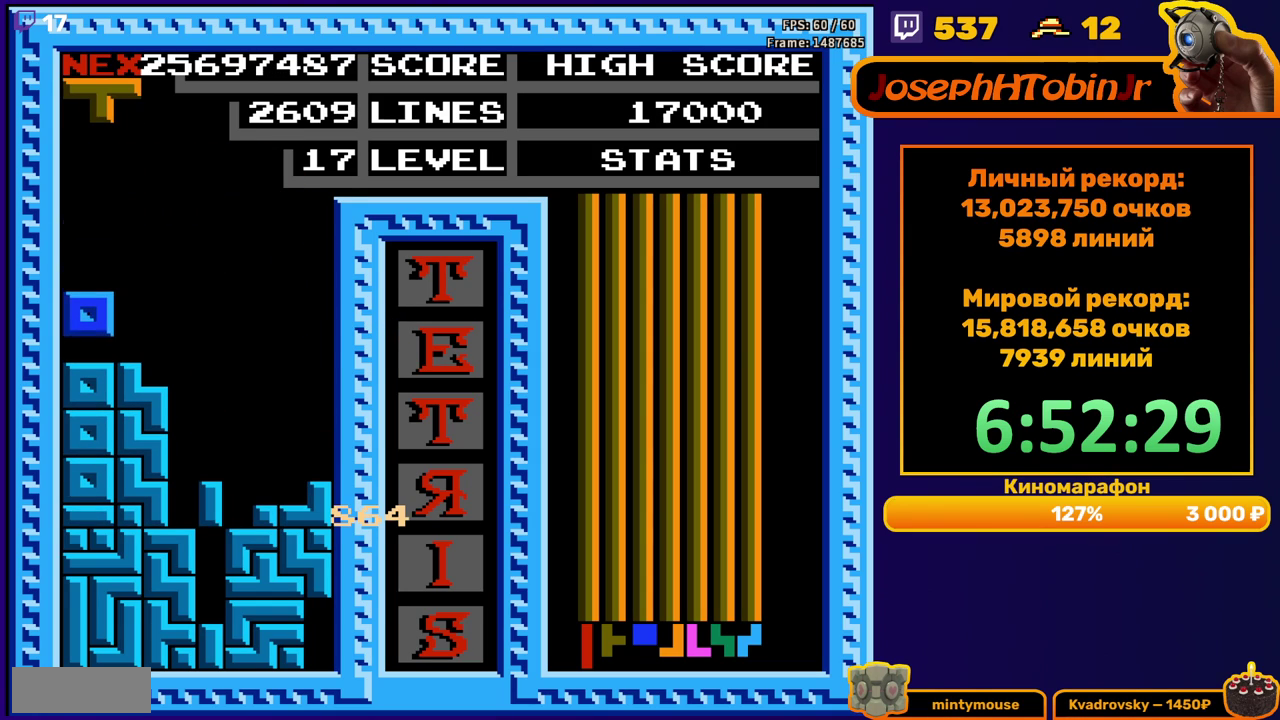
{"buttons": [], "events": [[50, "DPAD_DOWN", "up"], [150, "DPAD_RIGHT", "down"], [217, "B", "down"], [217, "DPAD_RIGHT", "up"], [283, "DPAD_RIGHT", "down"], [300, "B", "up"], [367, "DPAD_RIGHT", "up"]]}
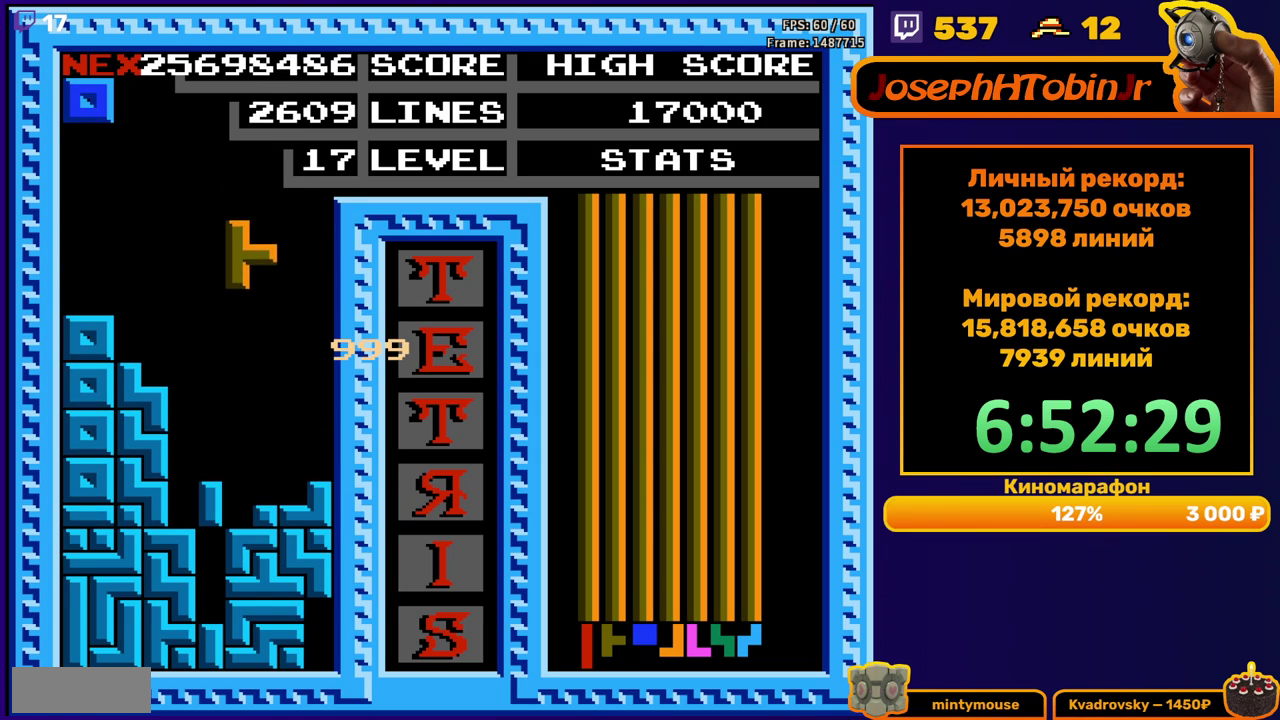
{"buttons": ["DPAD_LEFT"], "events": [[17, "DPAD_DOWN", "down"], [250, "DPAD_DOWN", "up"], [300, "DPAD_LEFT", "down"]]}
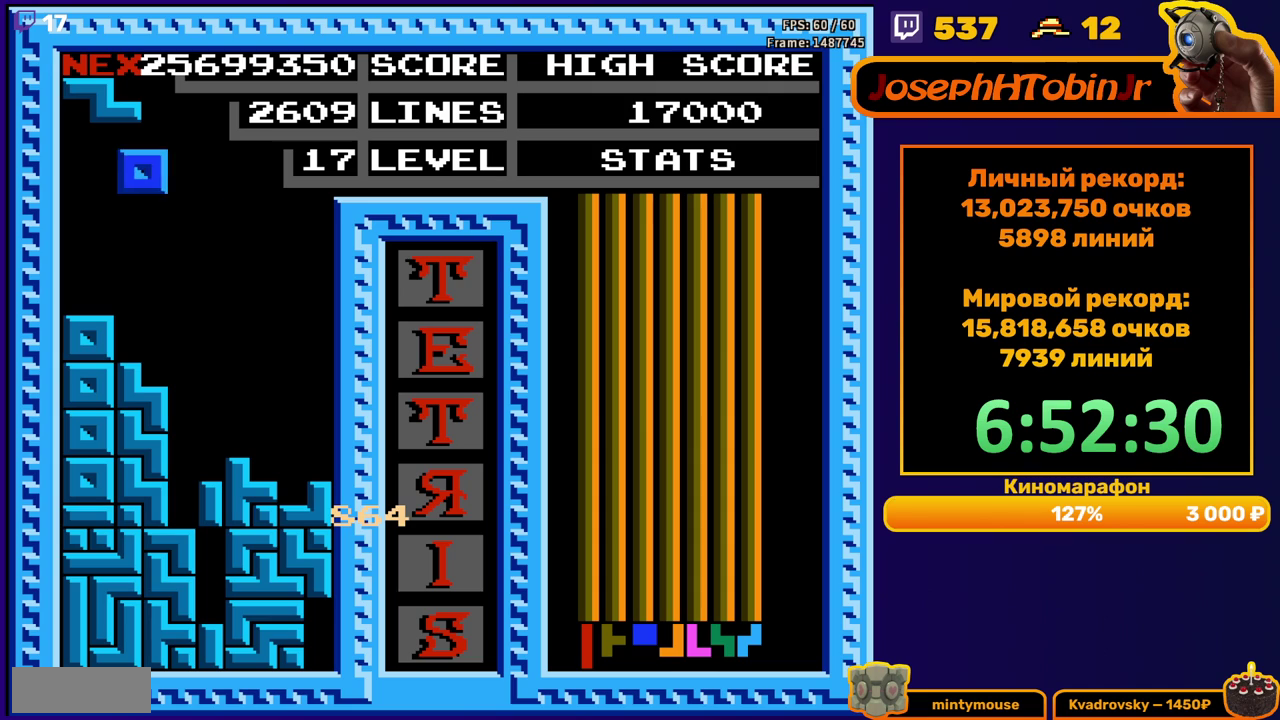
{"buttons": ["A", "DPAD_RIGHT"], "events": [[283, "DPAD_LEFT", "up"], [400, "DPAD_RIGHT", "down"], [450, "A", "down"]]}
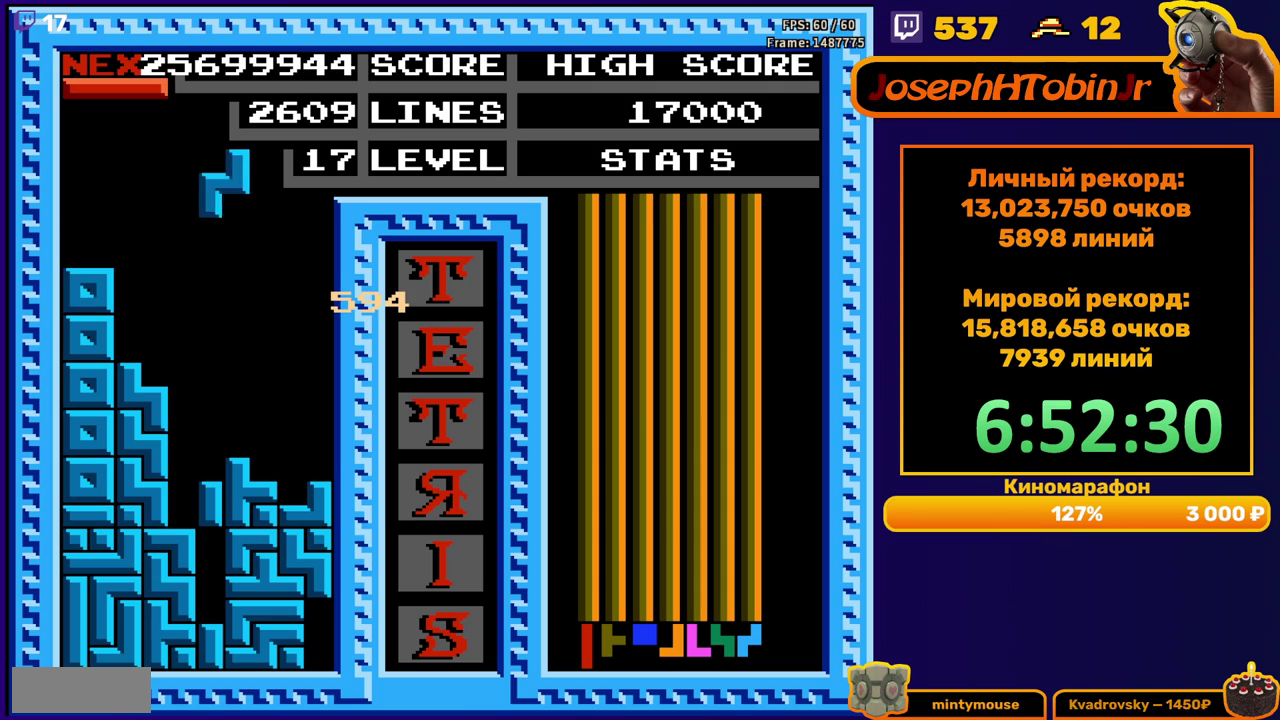
{"buttons": ["DPAD_DOWN"], "events": [[50, "A", "up"], [317, "DPAD_RIGHT", "up"], [333, "DPAD_DOWN", "down"]]}
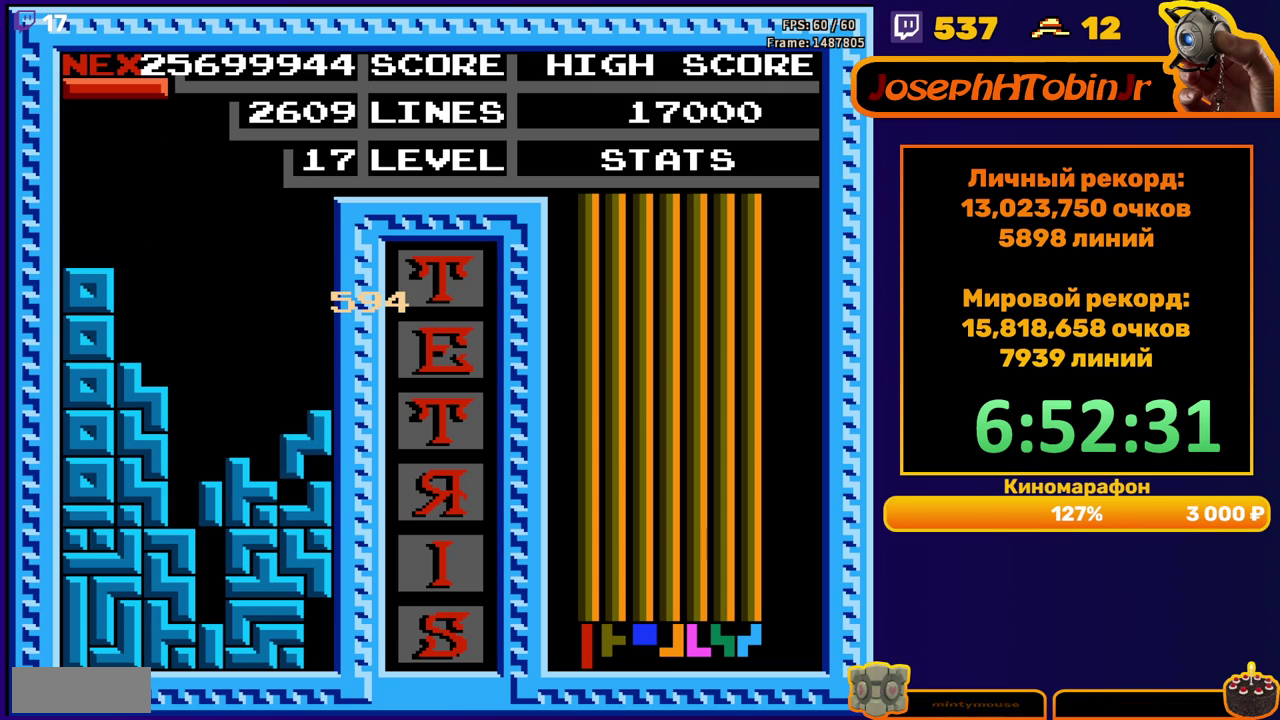
{"buttons": ["DPAD_DOWN"], "events": [[67, "DPAD_DOWN", "up"], [133, "DPAD_LEFT", "down"], [233, "DPAD_LEFT", "up"], [300, "B", "down"], [300, "DPAD_DOWN", "down"], [400, "B", "up"]]}
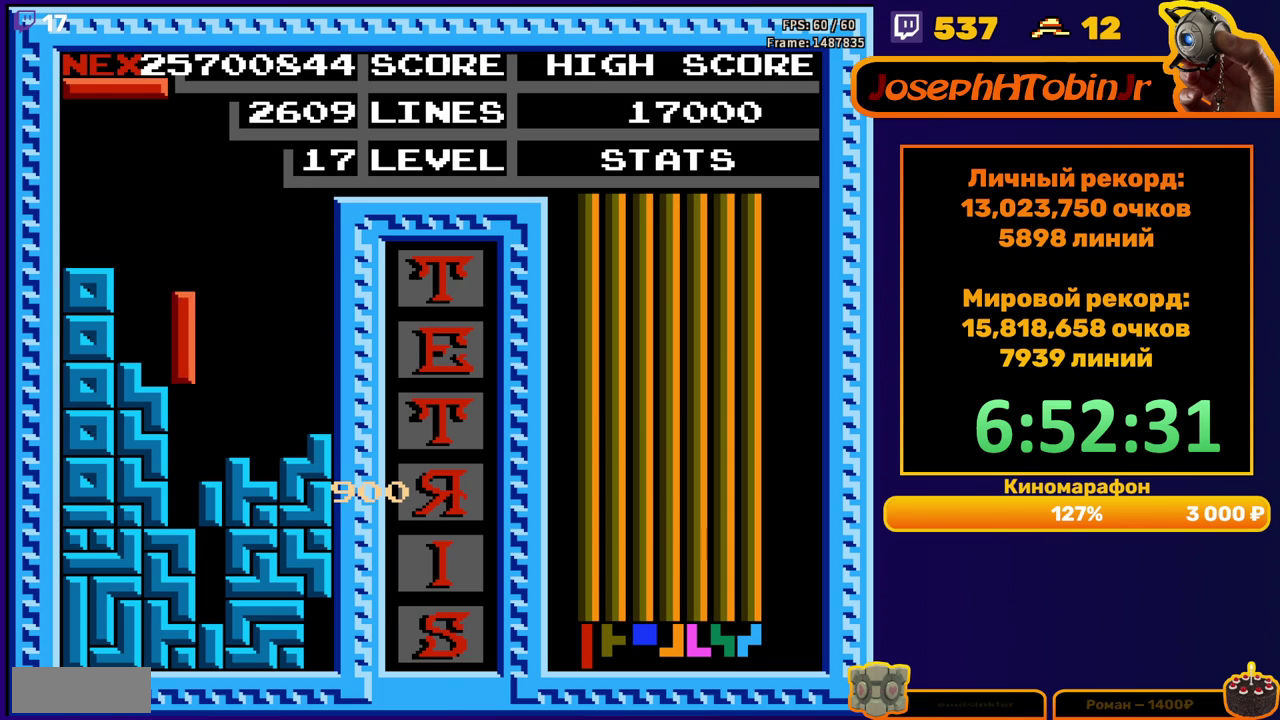
{"buttons": [], "events": [[183, "DPAD_DOWN", "up"]]}
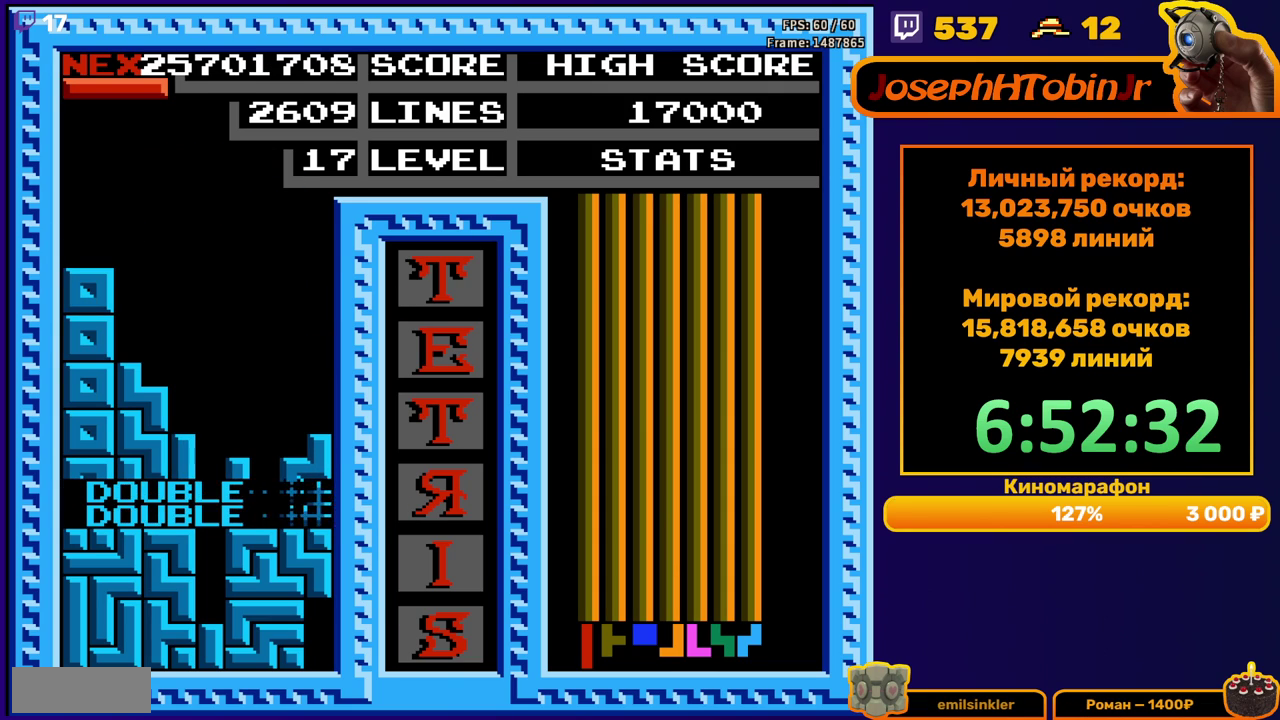
{"buttons": ["DPAD_DOWN"], "events": [[150, "DPAD_DOWN", "down"], [183, "B", "down"], [267, "B", "up"]]}
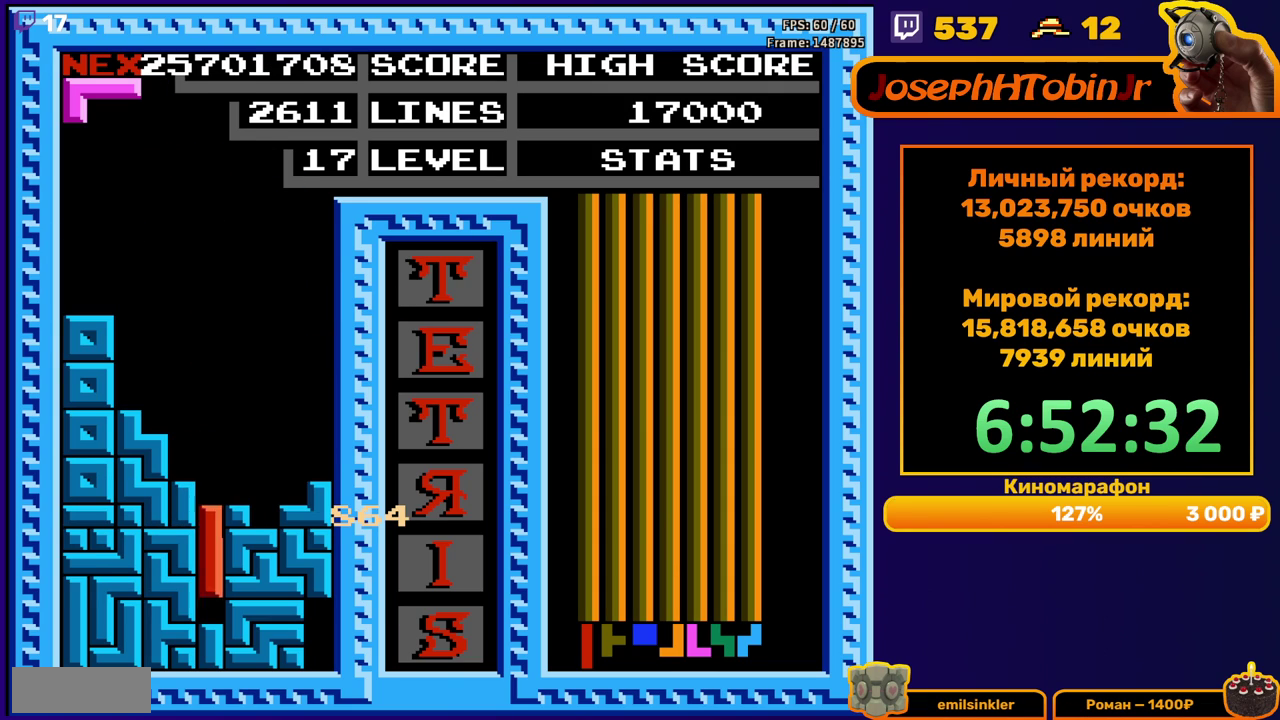
{"buttons": [], "events": [[167, "DPAD_DOWN", "up"]]}
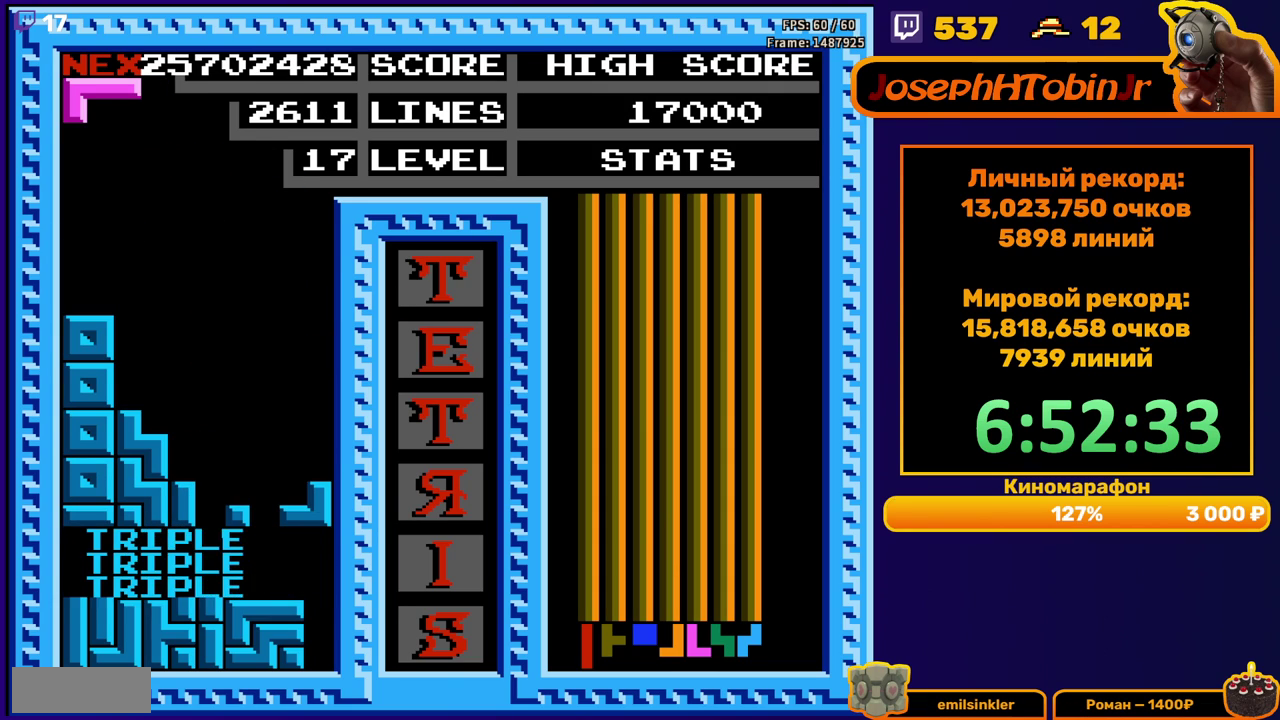
{"buttons": [], "events": [[83, "DPAD_DOWN", "down"], [117, "A", "down"], [217, "A", "up"], [483, "DPAD_DOWN", "up"]]}
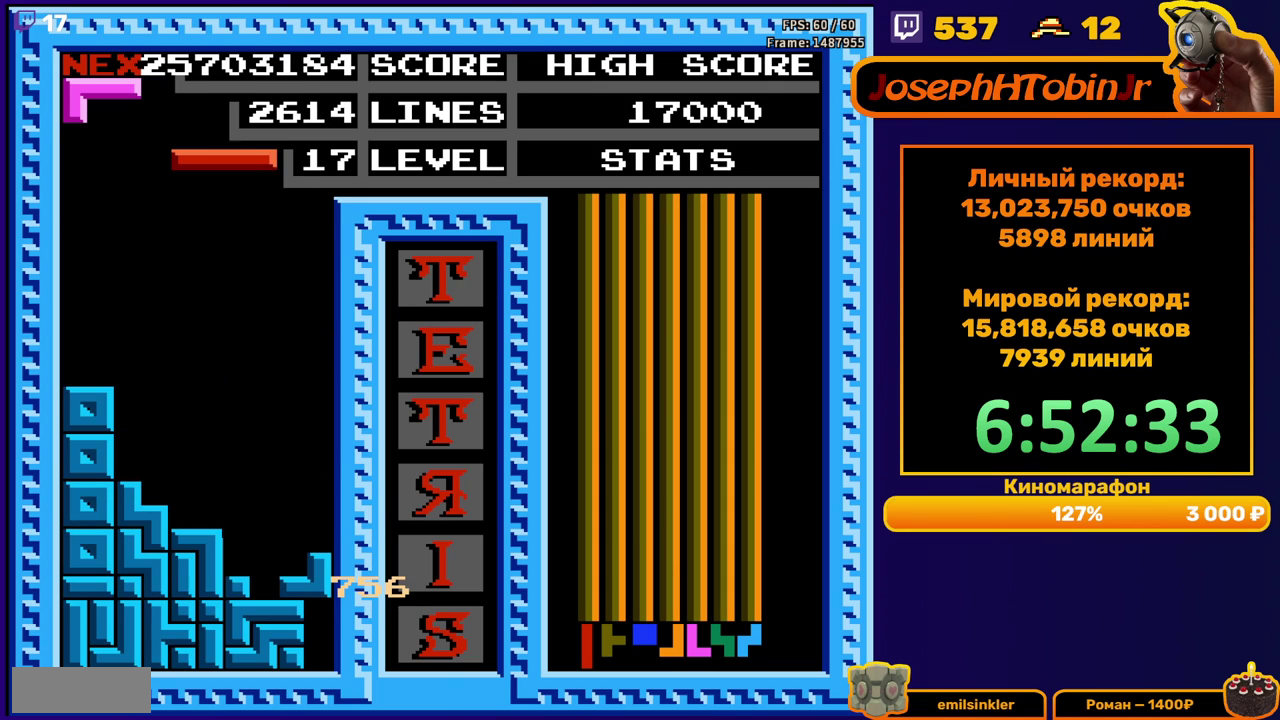
{"buttons": [], "events": [[117, "DPAD_RIGHT", "down"], [250, "B", "down"], [317, "B", "up"], [467, "DPAD_RIGHT", "up"]]}
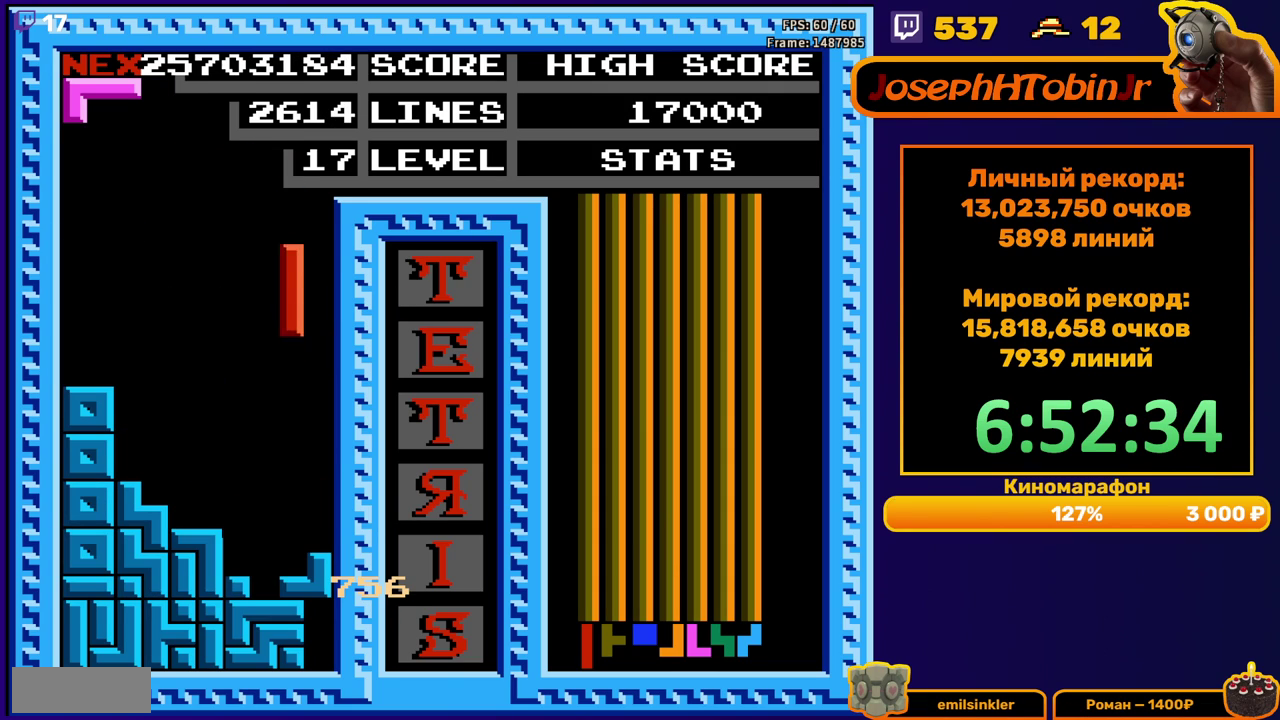
{"buttons": ["A"], "events": [[100, "DPAD_DOWN", "down"], [317, "DPAD_DOWN", "up"], [400, "DPAD_RIGHT", "down"], [433, "A", "down"], [467, "DPAD_RIGHT", "up"]]}
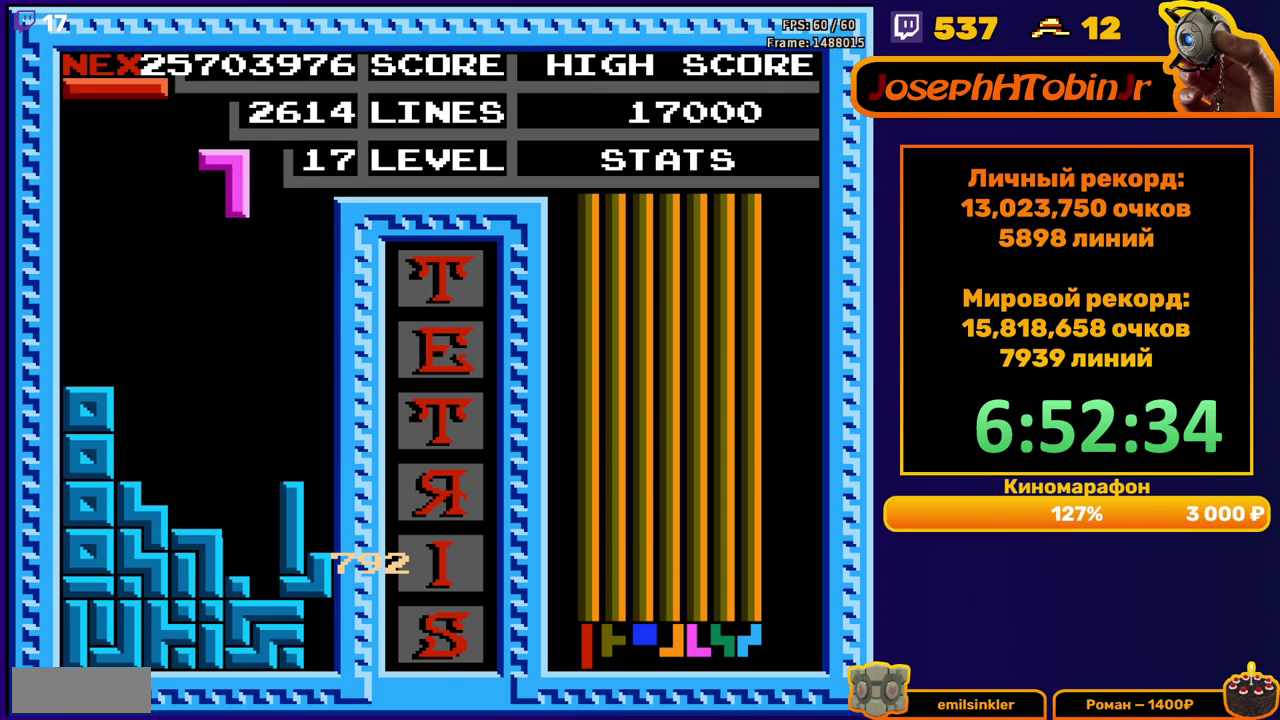
{"buttons": ["DPAD_DOWN"], "events": [[17, "DPAD_RIGHT", "down"], [33, "A", "up"], [100, "DPAD_RIGHT", "up"], [183, "DPAD_DOWN", "down"]]}
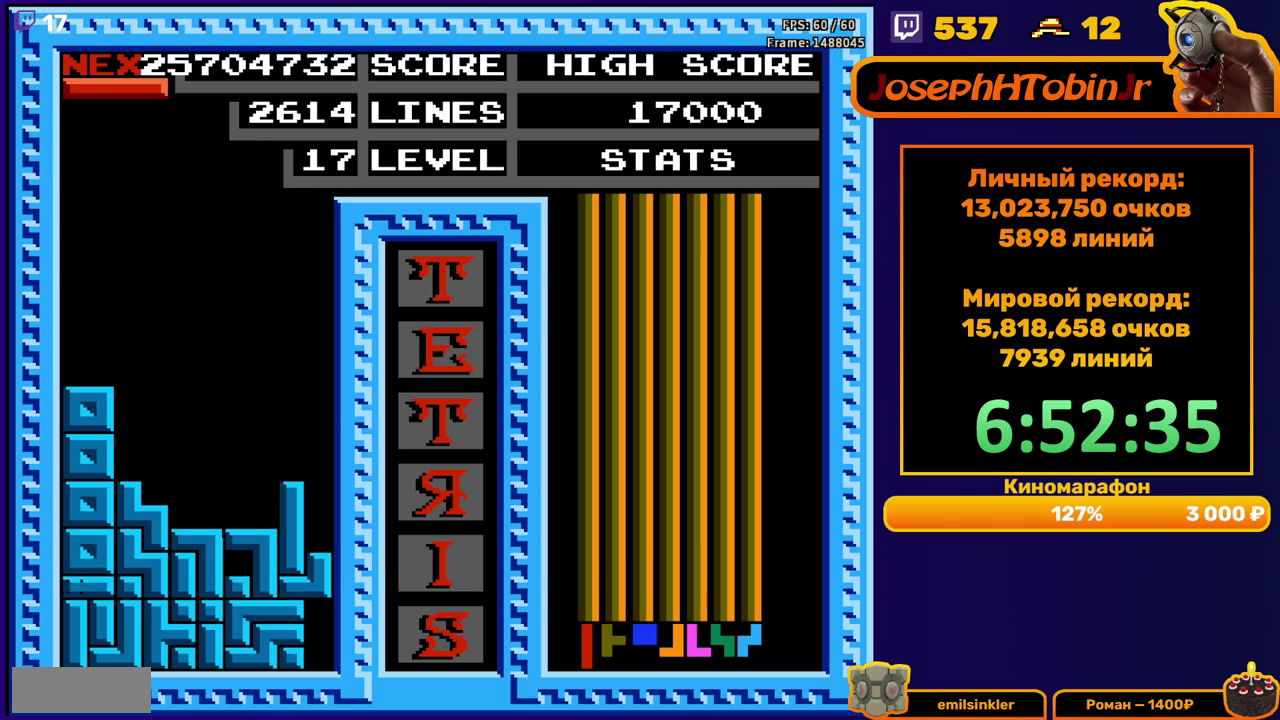
{"buttons": ["DPAD_RIGHT"], "events": [[33, "DPAD_DOWN", "up"], [467, "DPAD_RIGHT", "down"]]}
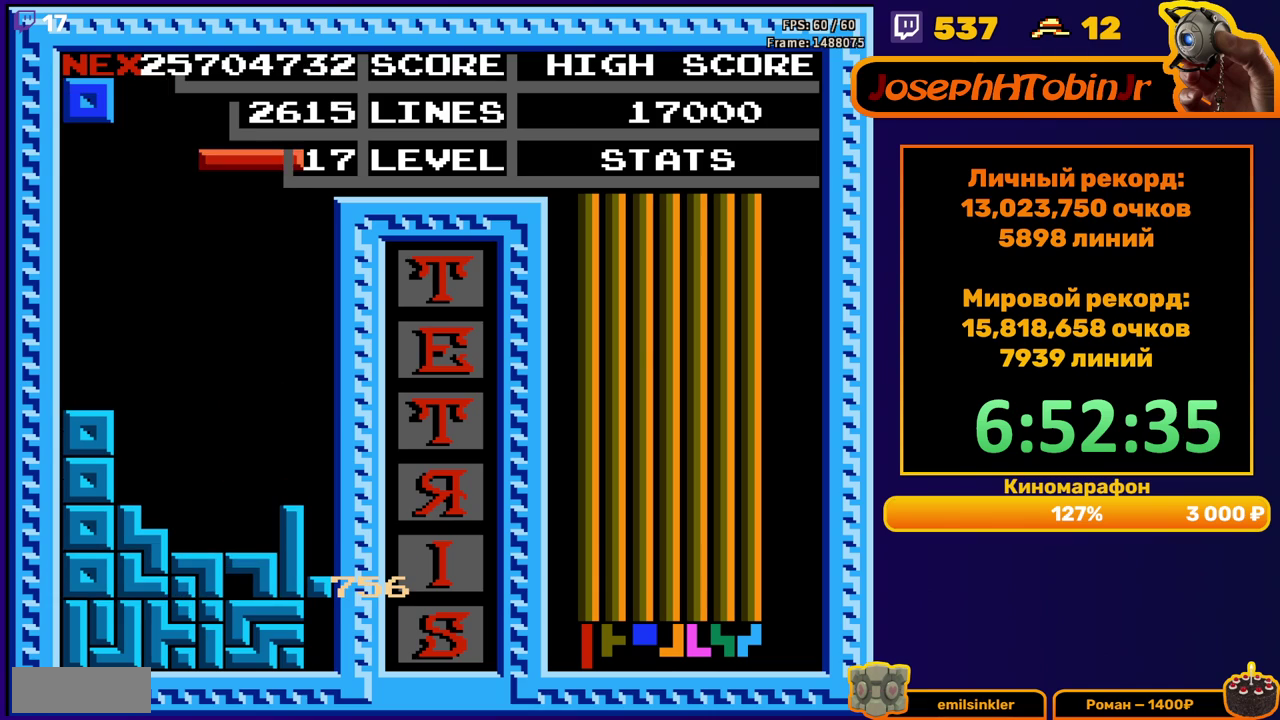
{"buttons": ["DPAD_DOWN"], "events": [[83, "B", "down"], [183, "B", "up"], [450, "DPAD_DOWN", "down"], [450, "DPAD_RIGHT", "up"]]}
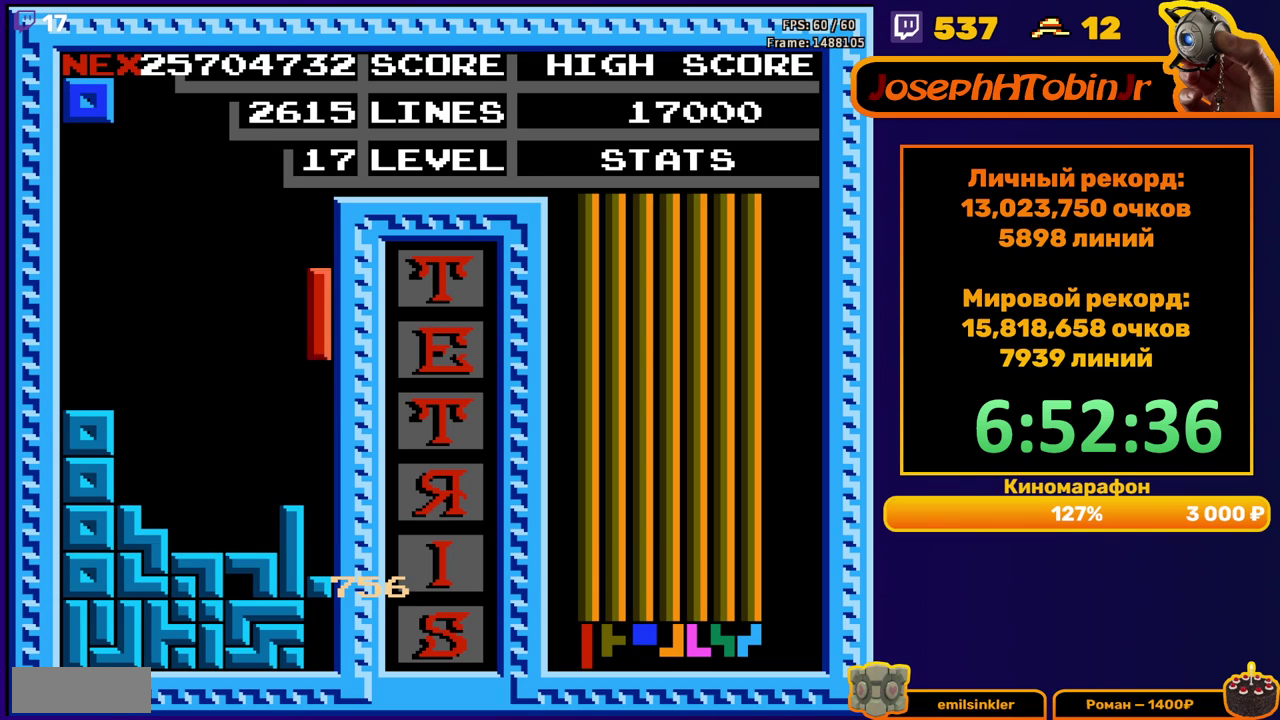
{"buttons": [], "events": [[283, "DPAD_DOWN", "up"]]}
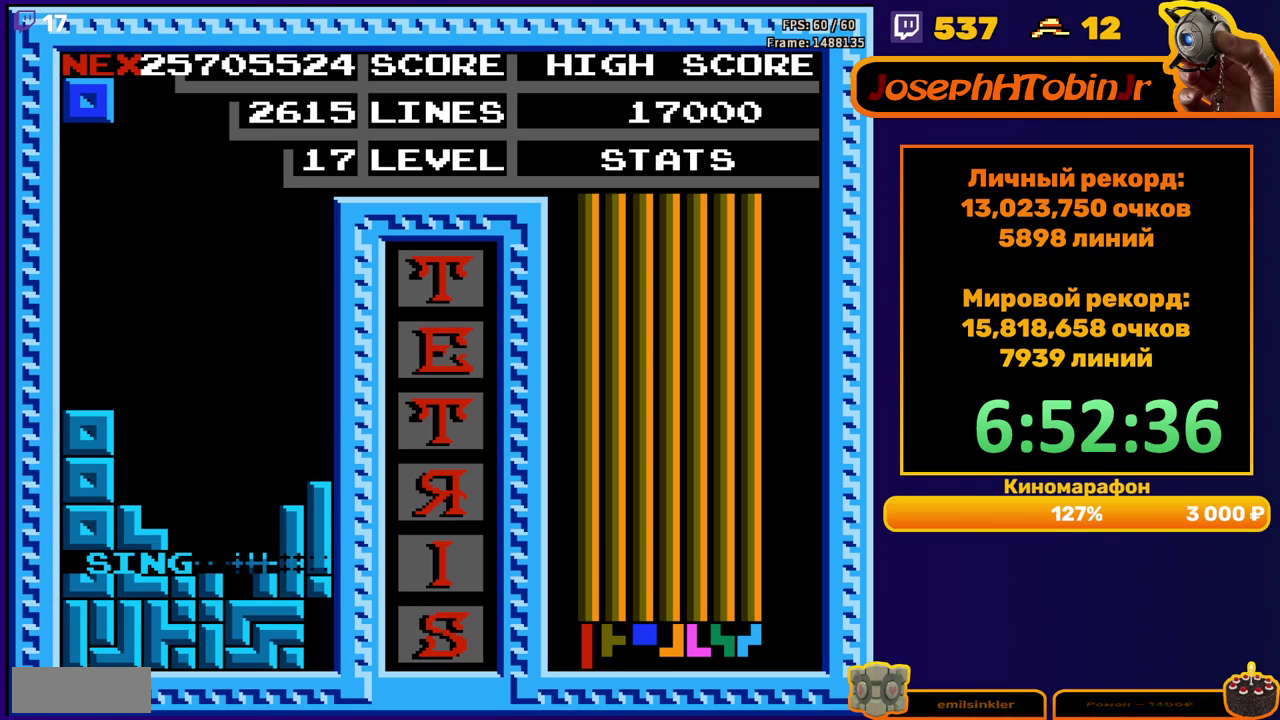
{"buttons": ["DPAD_LEFT"], "events": [[167, "DPAD_LEFT", "down"]]}
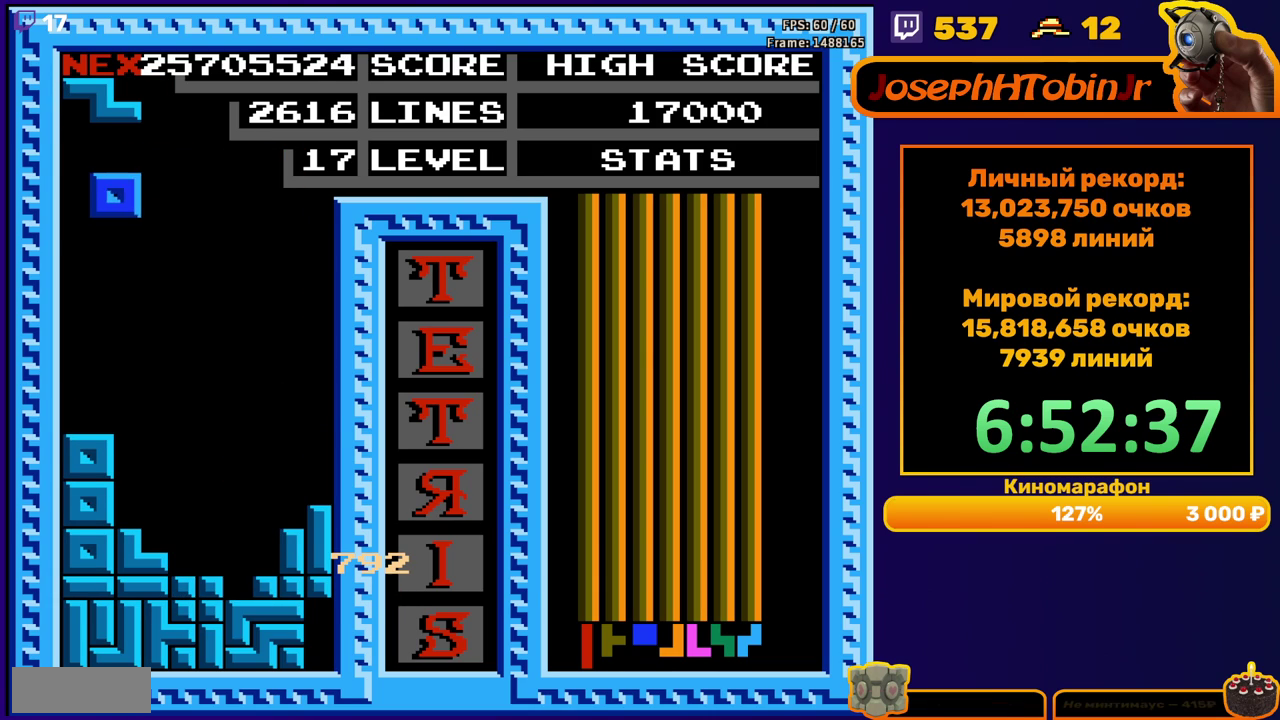
{"buttons": ["DPAD_LEFT"], "events": [[217, "DPAD_DOWN", "down"], [233, "DPAD_LEFT", "up"], [367, "DPAD_DOWN", "up"], [450, "DPAD_LEFT", "down"]]}
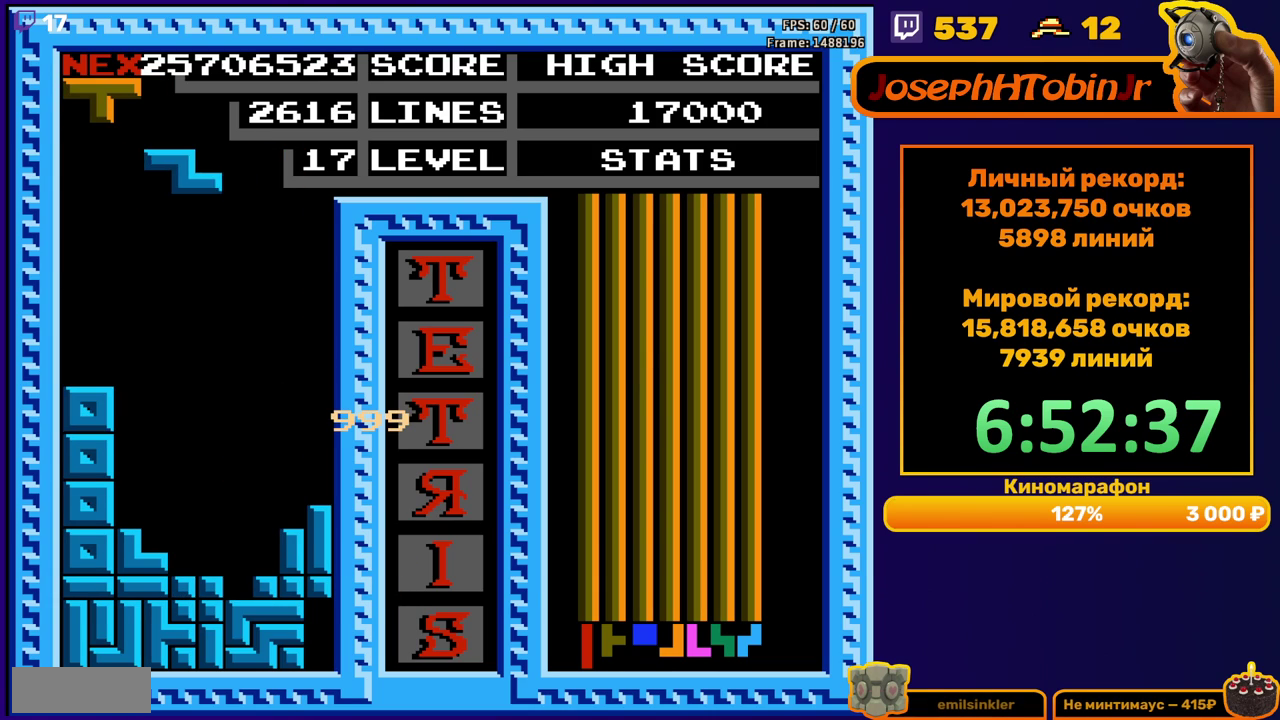
{"buttons": ["DPAD_DOWN"], "events": [[83, "DPAD_LEFT", "up"], [167, "DPAD_DOWN", "down"]]}
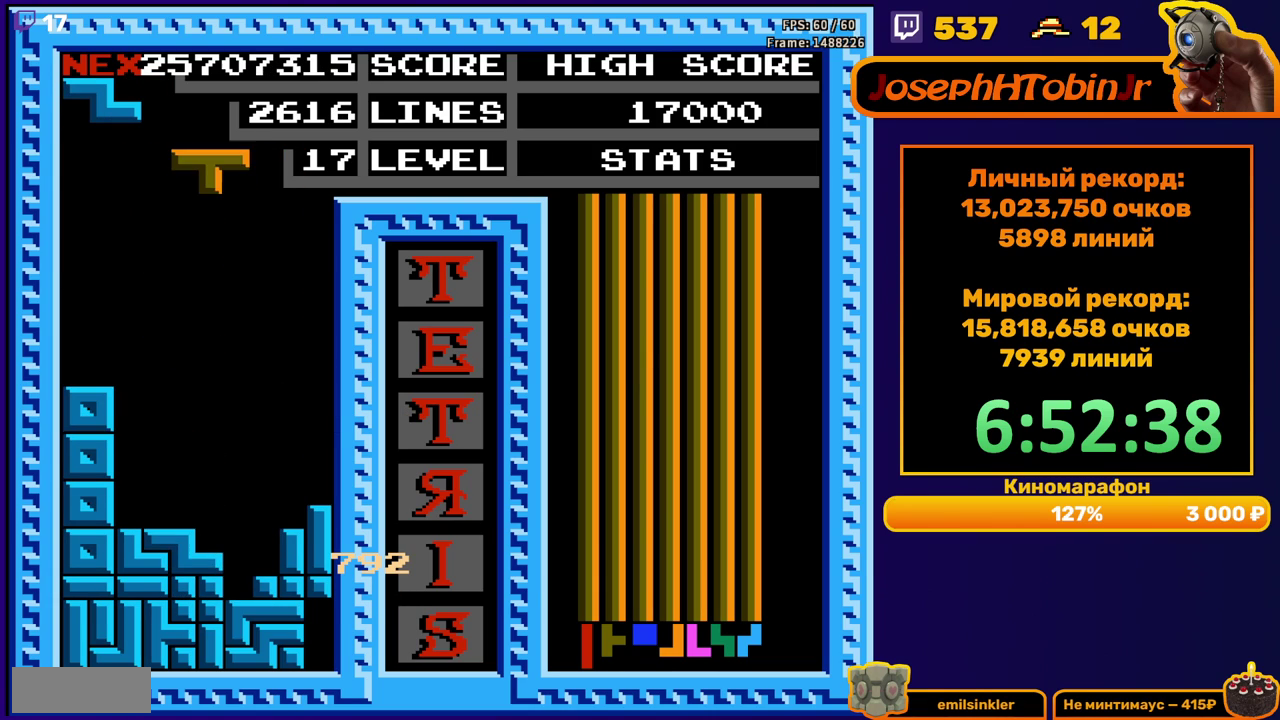
{"buttons": ["B", "DPAD_DOWN"], "events": [[50, "DPAD_DOWN", "up"], [267, "DPAD_RIGHT", "down"], [367, "DPAD_RIGHT", "up"], [450, "B", "down"], [450, "DPAD_DOWN", "down"]]}
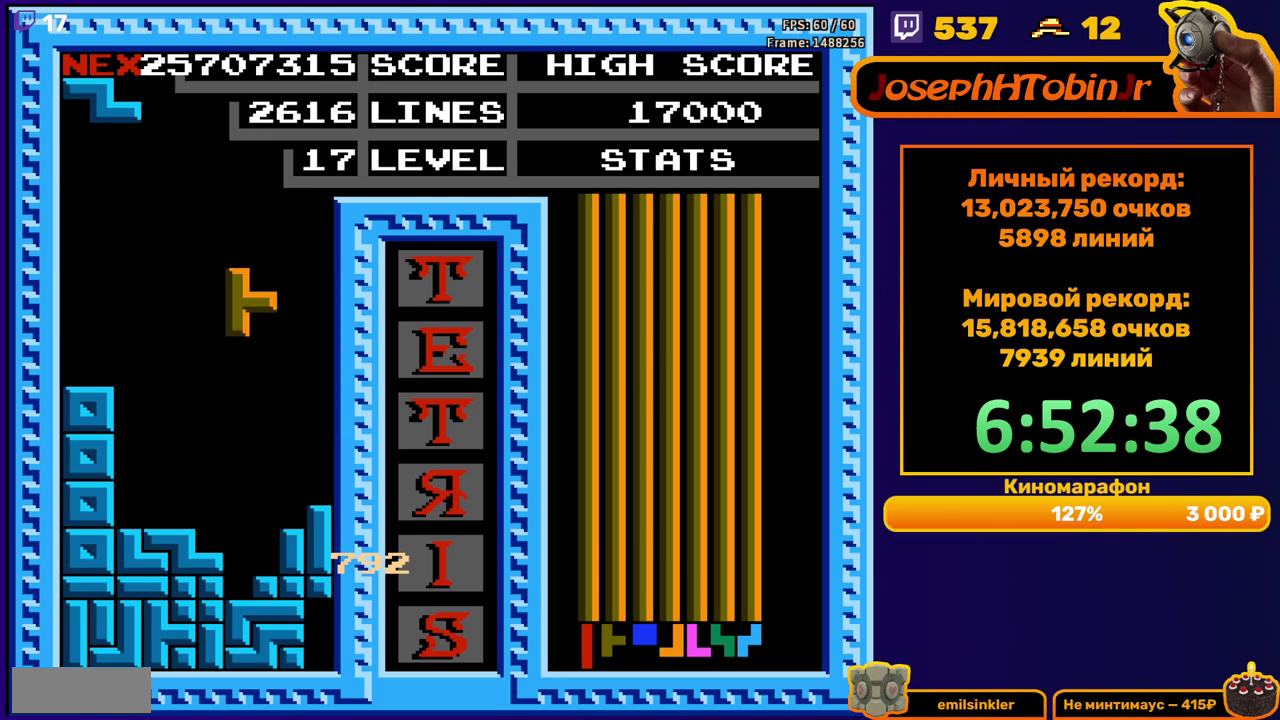
{"buttons": [], "events": [[50, "B", "up"], [317, "DPAD_DOWN", "up"]]}
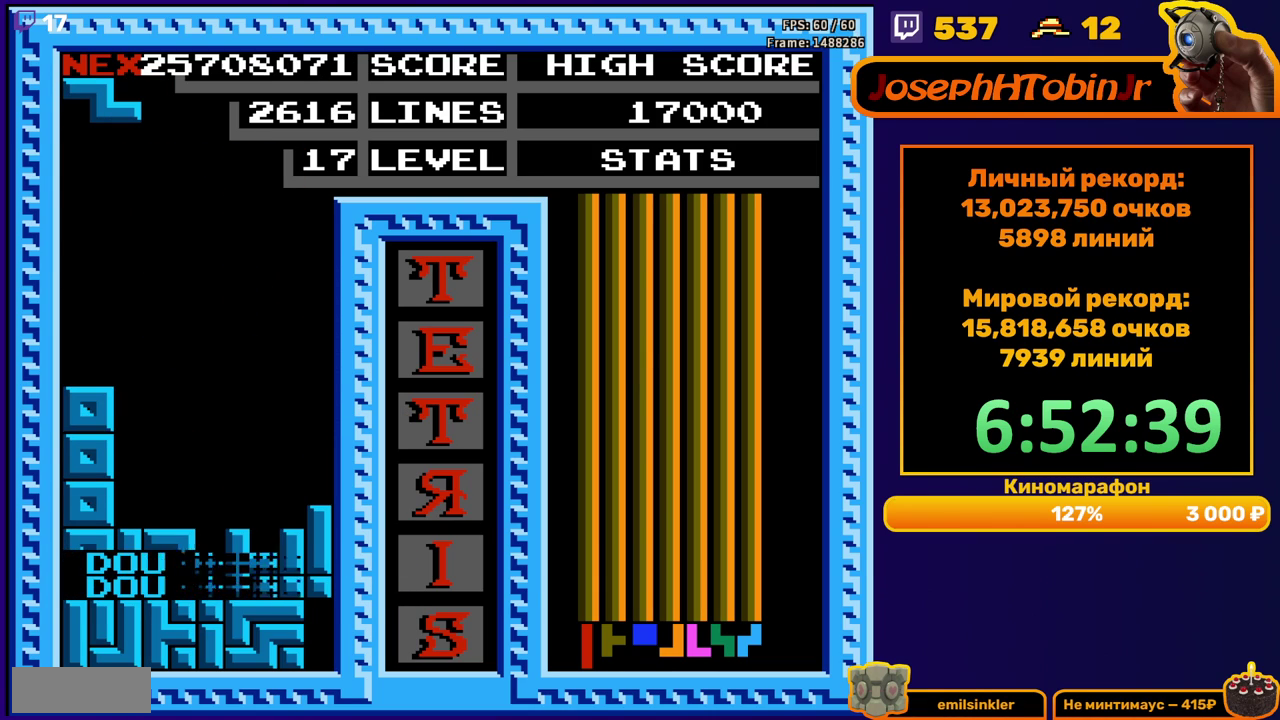
{"buttons": ["DPAD_RIGHT"], "events": [[217, "DPAD_RIGHT", "down"], [300, "A", "down"], [400, "A", "up"]]}
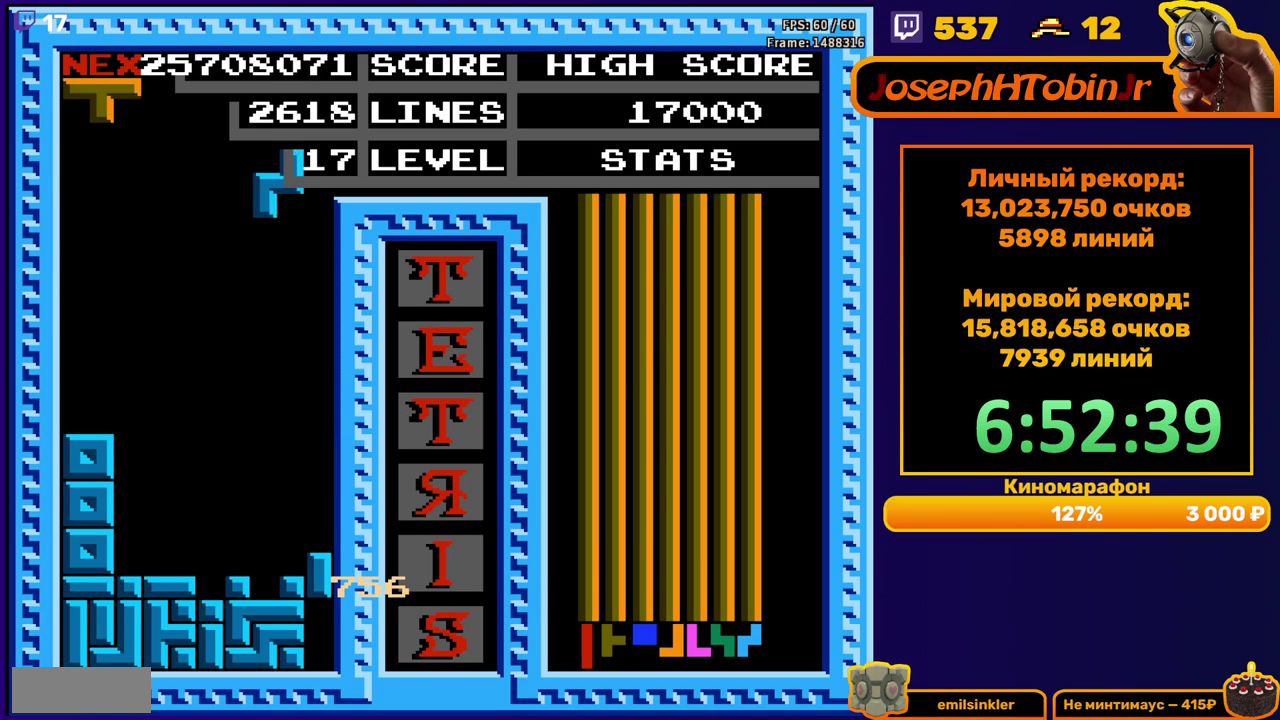
{"buttons": [], "events": [[17, "DPAD_RIGHT", "up"], [133, "DPAD_DOWN", "down"], [433, "DPAD_DOWN", "up"]]}
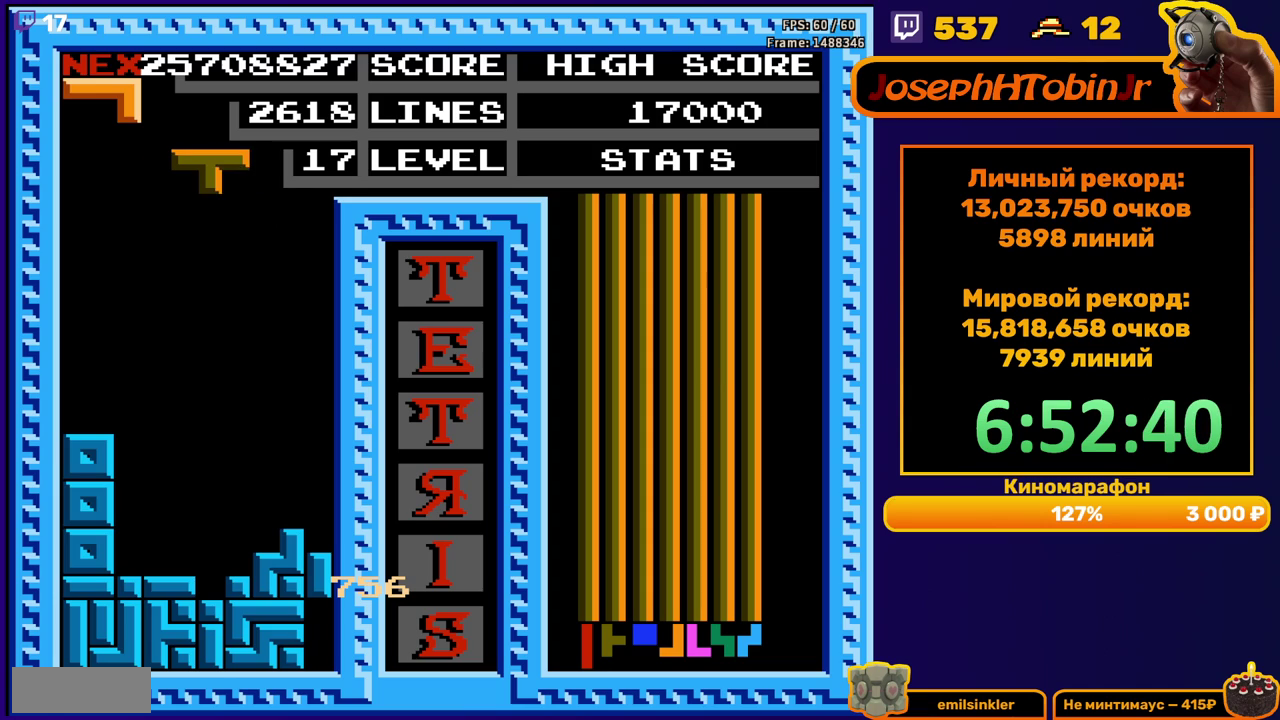
{"buttons": ["DPAD_DOWN"], "events": [[17, "DPAD_LEFT", "down"], [33, "A", "down"], [83, "DPAD_LEFT", "up"], [117, "A", "up"], [150, "DPAD_LEFT", "down"], [183, "A", "down"], [250, "DPAD_LEFT", "up"], [283, "A", "up"], [350, "DPAD_DOWN", "down"]]}
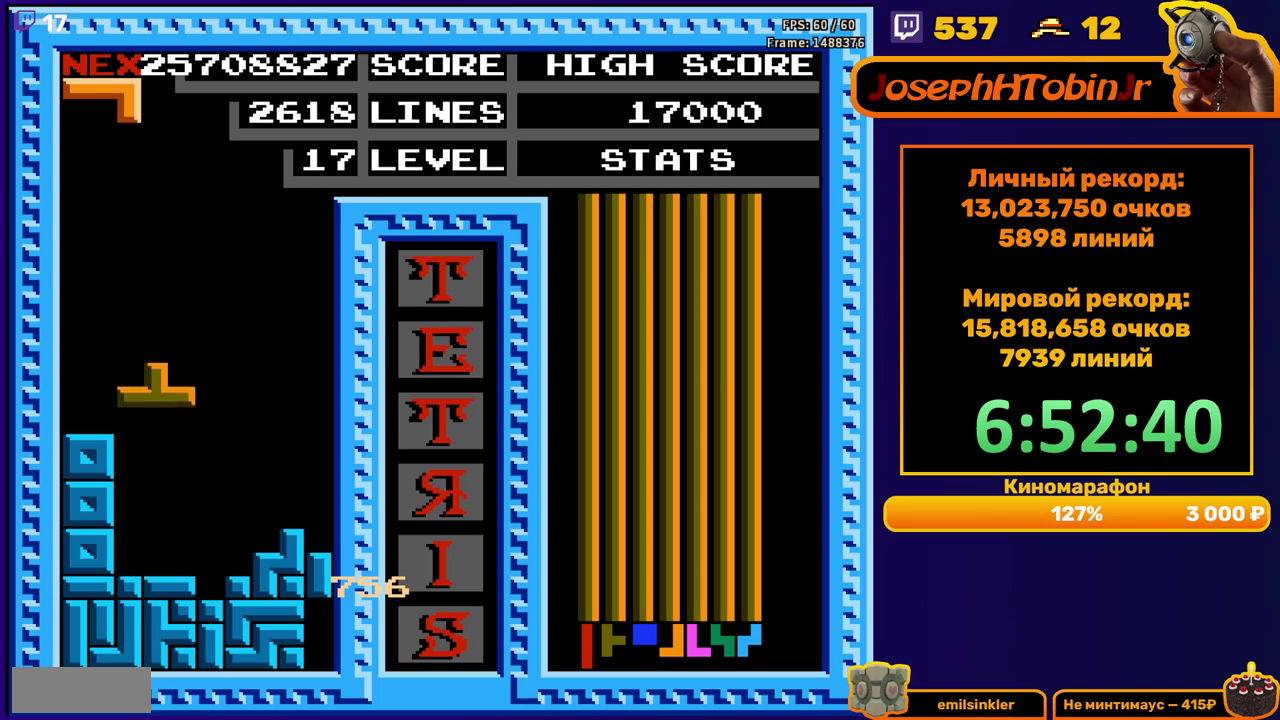
{"buttons": ["DPAD_RIGHT"], "events": [[117, "DPAD_DOWN", "up"], [467, "DPAD_RIGHT", "down"]]}